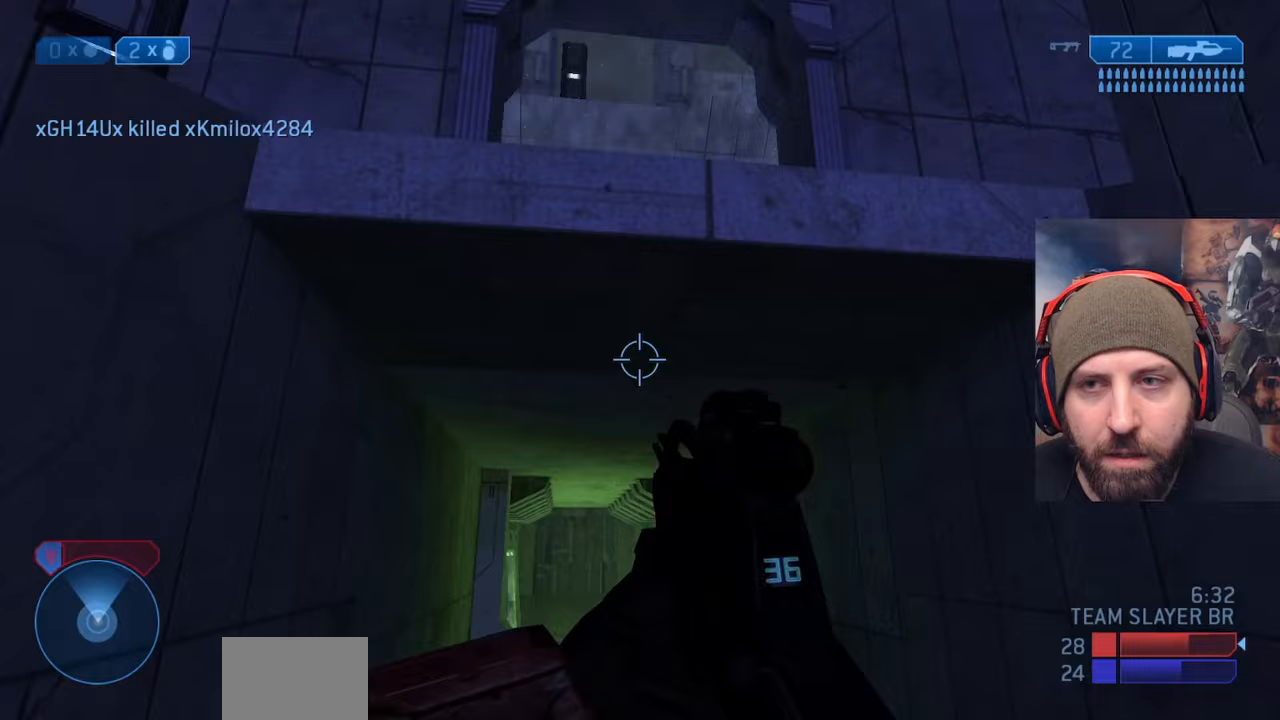
Gameplay with a controller (Xbox layout); each line is a JSON object with the inputs held at the frame after it. "events" lists button and stick changes between this image and that frame as [ms after this image, input, new state], when the widget could be followed in between. Not read: START.
{"buttons": [], "left_stick": "down-right", "right_stick": "down", "events": [[117, "left_stick", "down-right"], [367, "right_stick", "down-left"], [417, "right_stick", "down"]]}
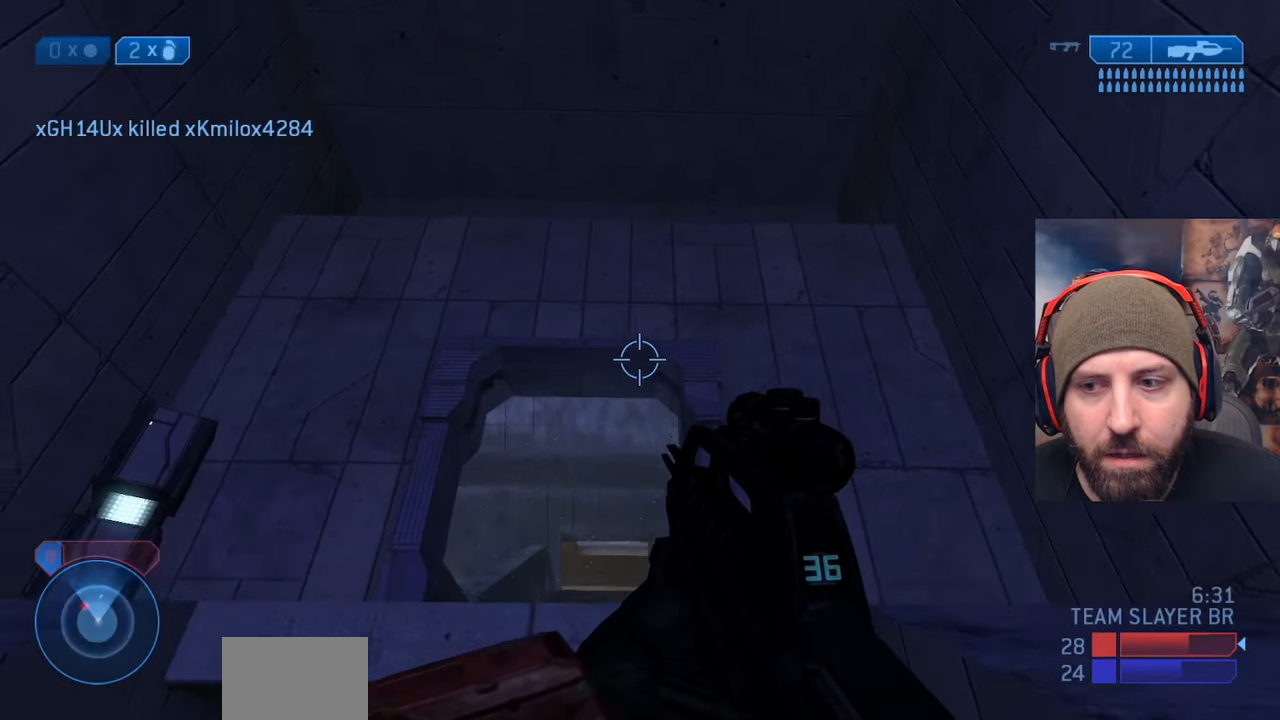
{"buttons": [], "left_stick": "up", "right_stick": "left", "events": [[133, "left_stick", "up-right"], [267, "left_stick", "up"], [417, "right_stick", "center"], [500, "right_stick", "left"]]}
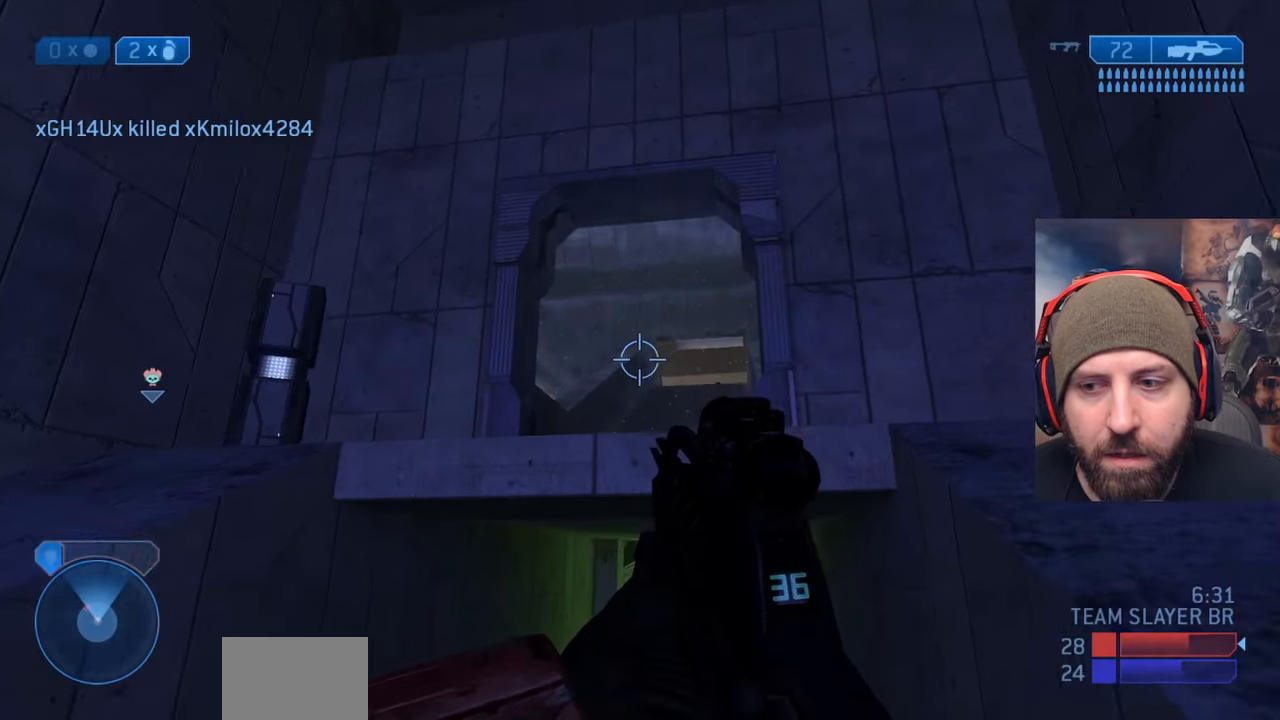
{"buttons": [], "left_stick": "left", "right_stick": "up-left", "events": [[50, "left_stick", "down"], [217, "left_stick", "down-left"], [267, "right_stick", "up-left"], [400, "left_stick", "left"]]}
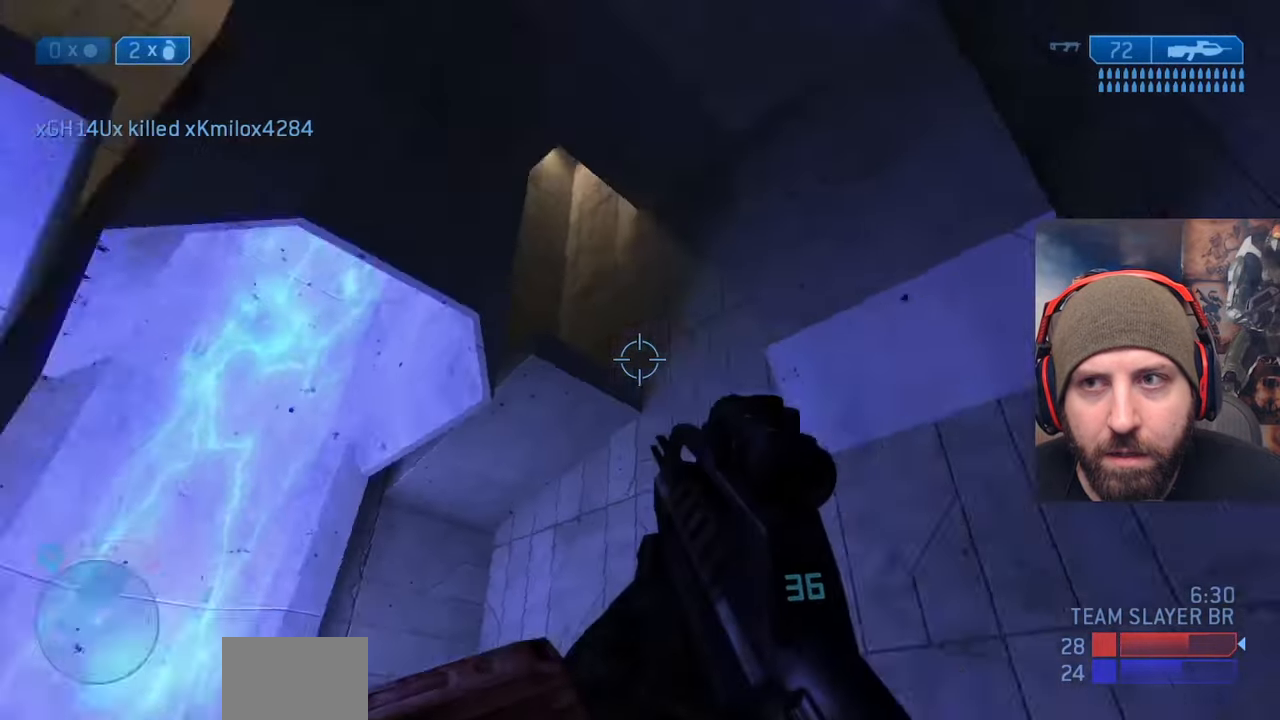
{"buttons": [], "left_stick": "up-right", "right_stick": "down-right", "events": [[83, "left_stick", "up"], [100, "A", "down"], [200, "right_stick", "center"], [350, "A", "up"], [383, "right_stick", "down-right"], [483, "left_stick", "up-right"]]}
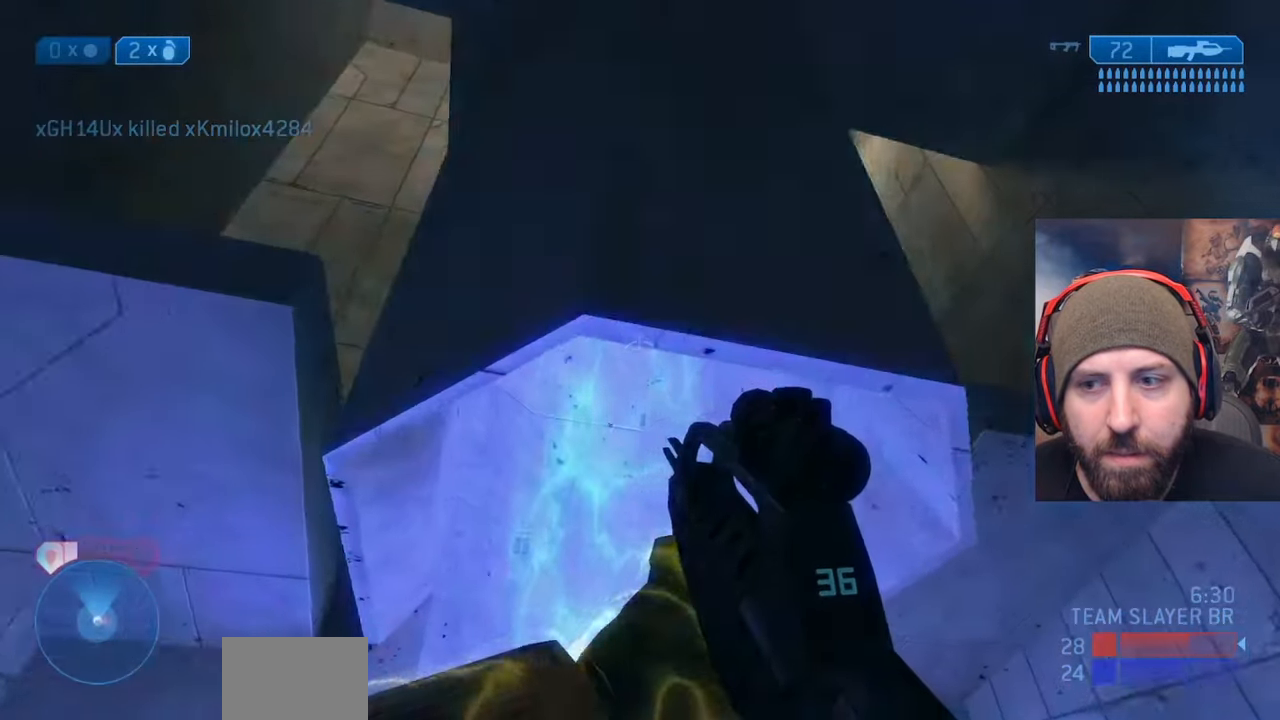
{"buttons": [], "left_stick": "right", "right_stick": "down-right", "events": [[50, "right_stick", "center"], [167, "left_stick", "up"], [283, "right_stick", "down-left"], [367, "left_stick", "right"], [383, "right_stick", "down-right"]]}
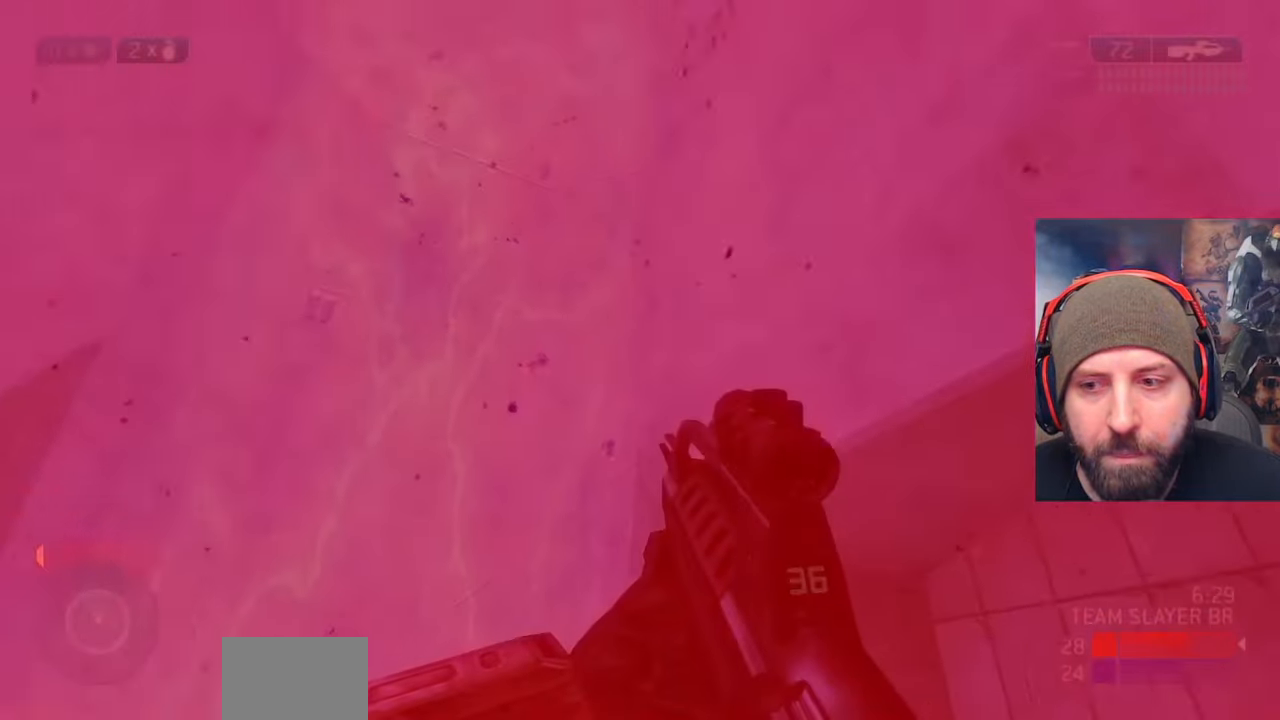
{"buttons": ["A"], "left_stick": "down-left", "right_stick": "up-right", "events": [[150, "left_stick", "up-right"], [150, "right_stick", "right"], [267, "right_stick", "up-right"], [367, "left_stick", "up-left"], [417, "A", "down"], [467, "left_stick", "down-left"]]}
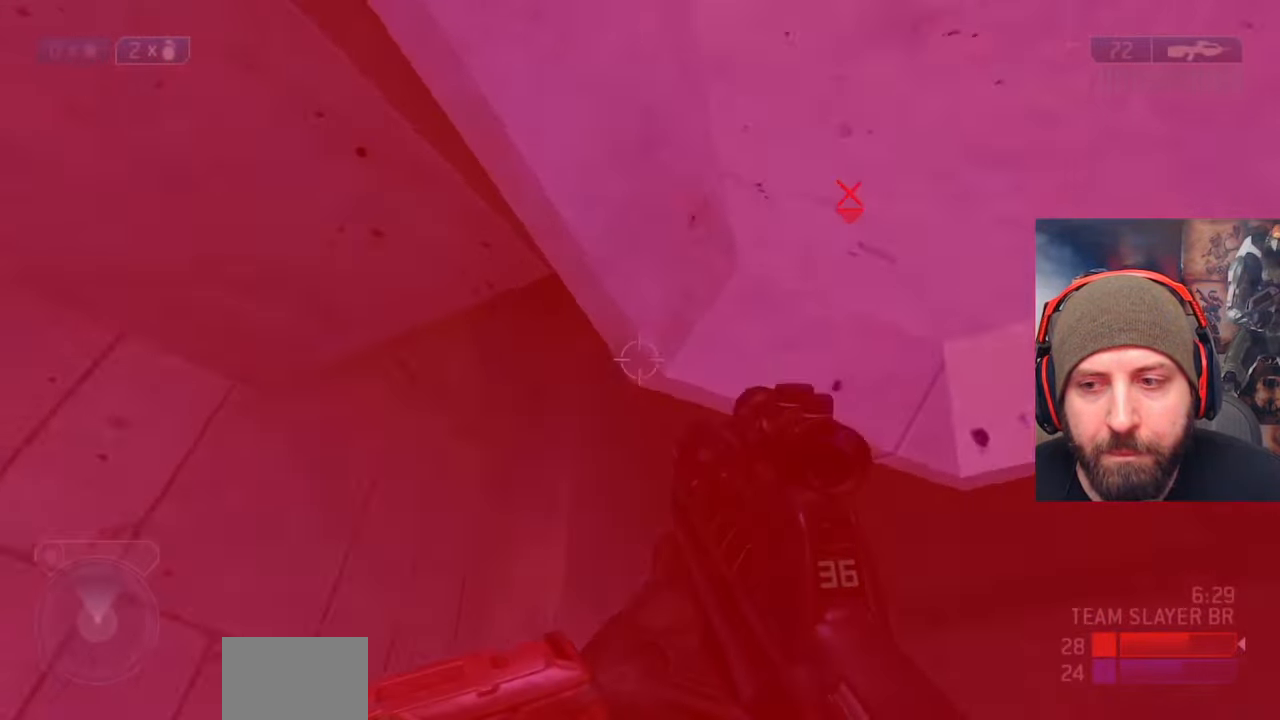
{"buttons": [], "left_stick": "down-right", "right_stick": "center", "events": [[33, "left_stick", "down-right"], [217, "right_stick", "center"], [483, "A", "up"]]}
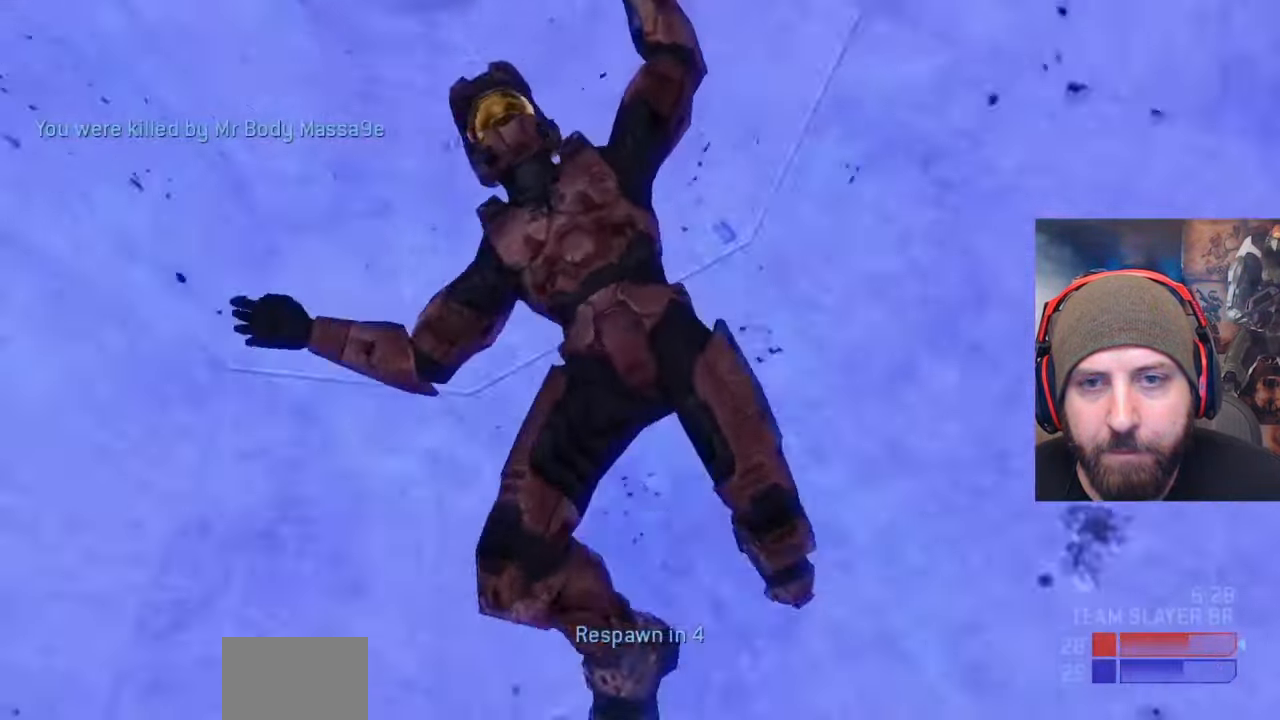
{"buttons": ["SELECT"], "left_stick": "center", "right_stick": "center", "events": [[83, "left_stick", "center"], [417, "SELECT", "down"]]}
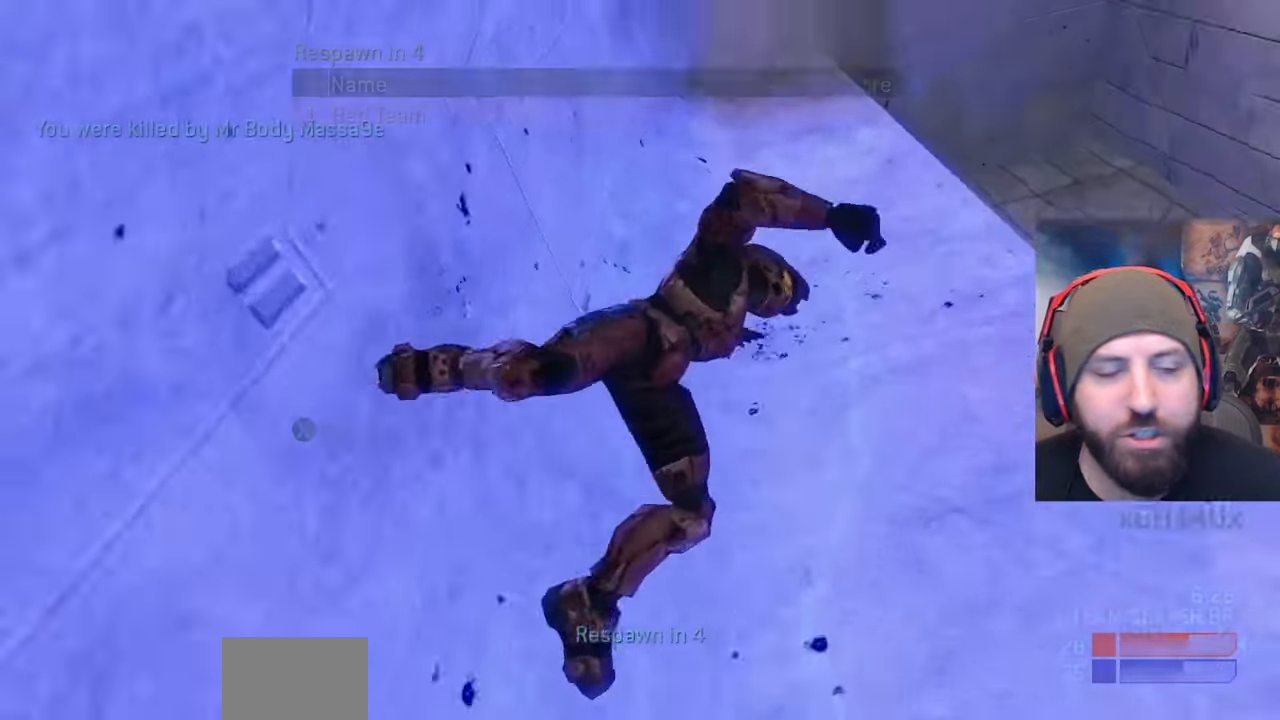
{"buttons": ["SELECT"], "left_stick": "center", "right_stick": "center", "events": []}
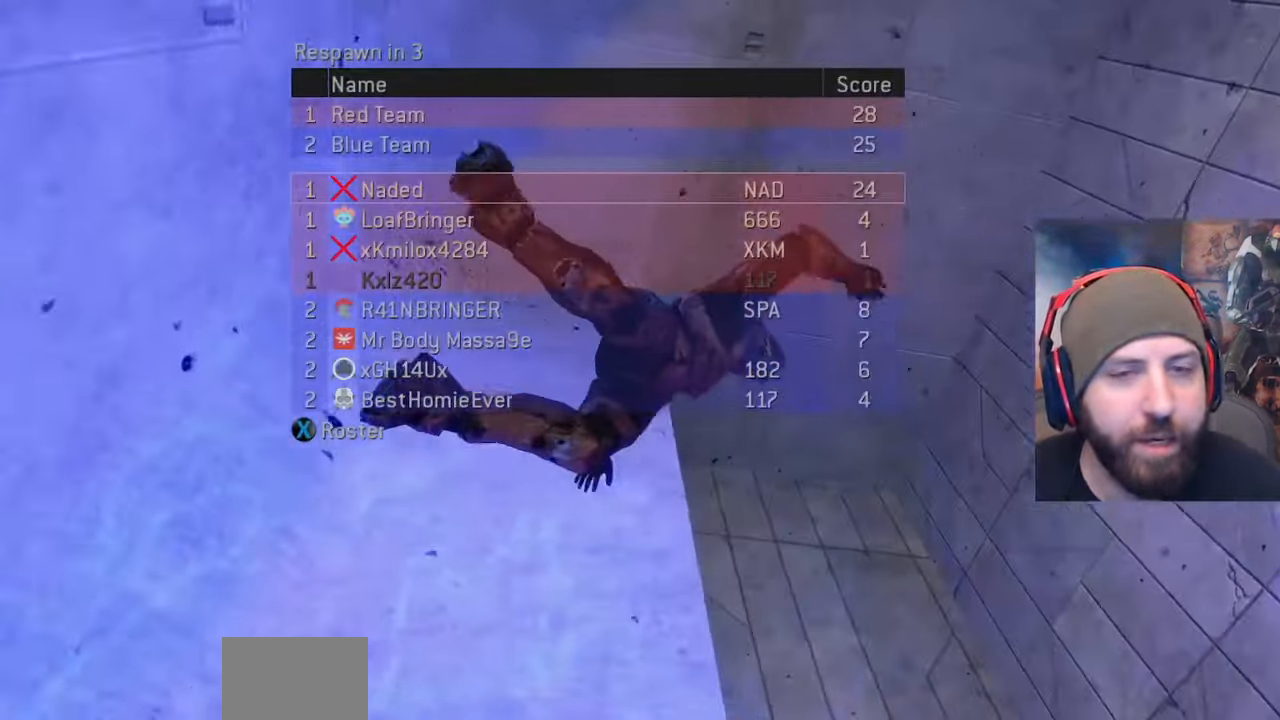
{"buttons": ["SELECT"], "left_stick": "center", "right_stick": "center", "events": []}
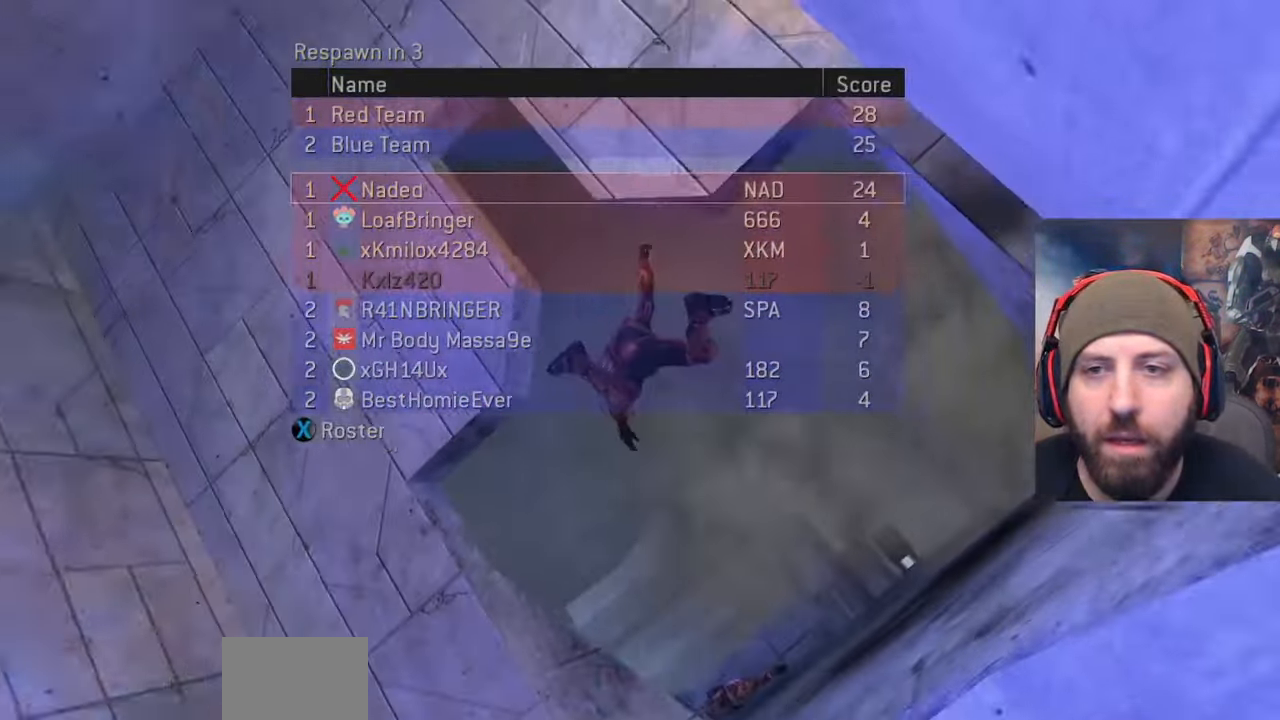
{"buttons": ["SELECT"], "left_stick": "center", "right_stick": "center", "events": []}
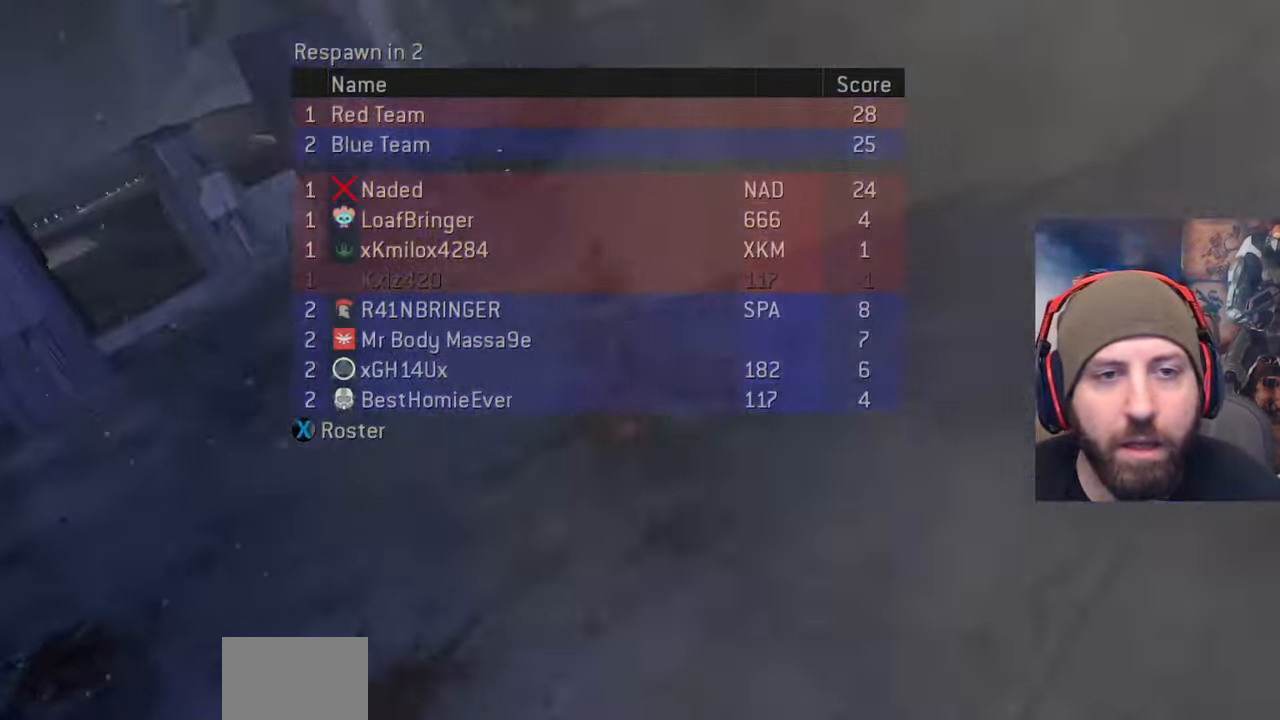
{"buttons": [], "left_stick": "center", "right_stick": "center", "events": [[250, "SELECT", "up"]]}
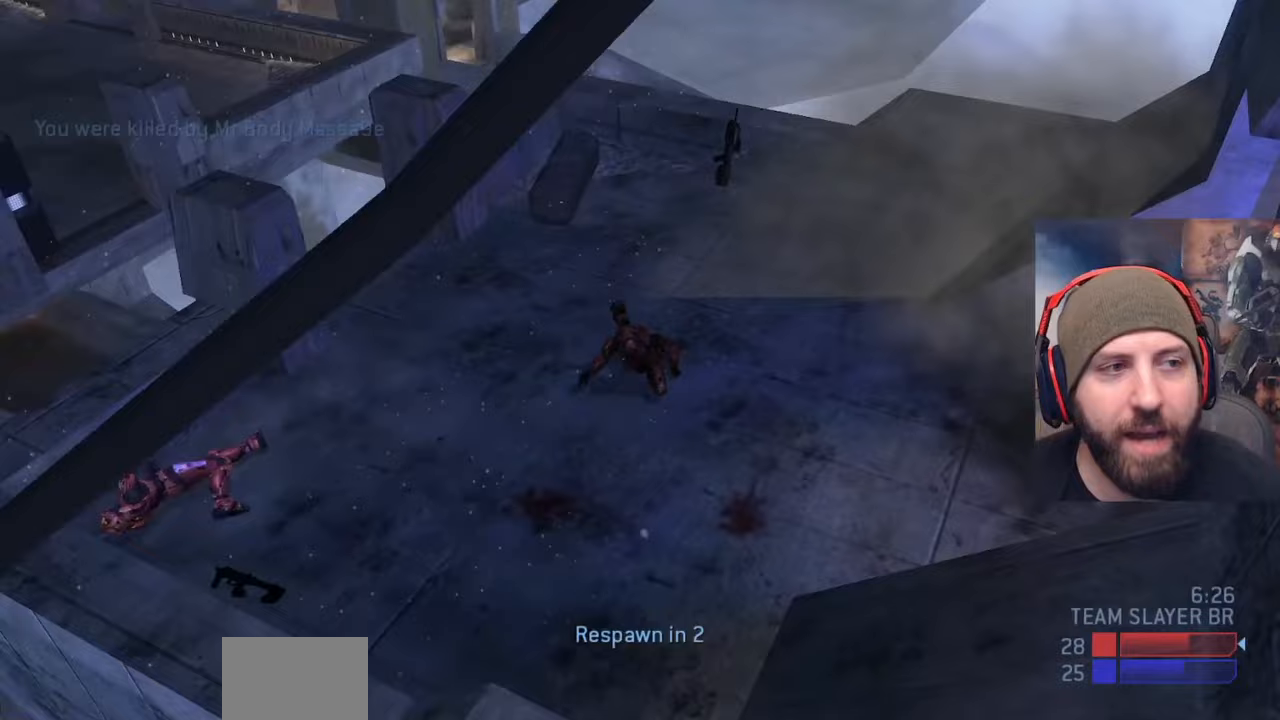
{"buttons": ["B"], "left_stick": "center", "right_stick": "center", "events": [[250, "B", "down"]]}
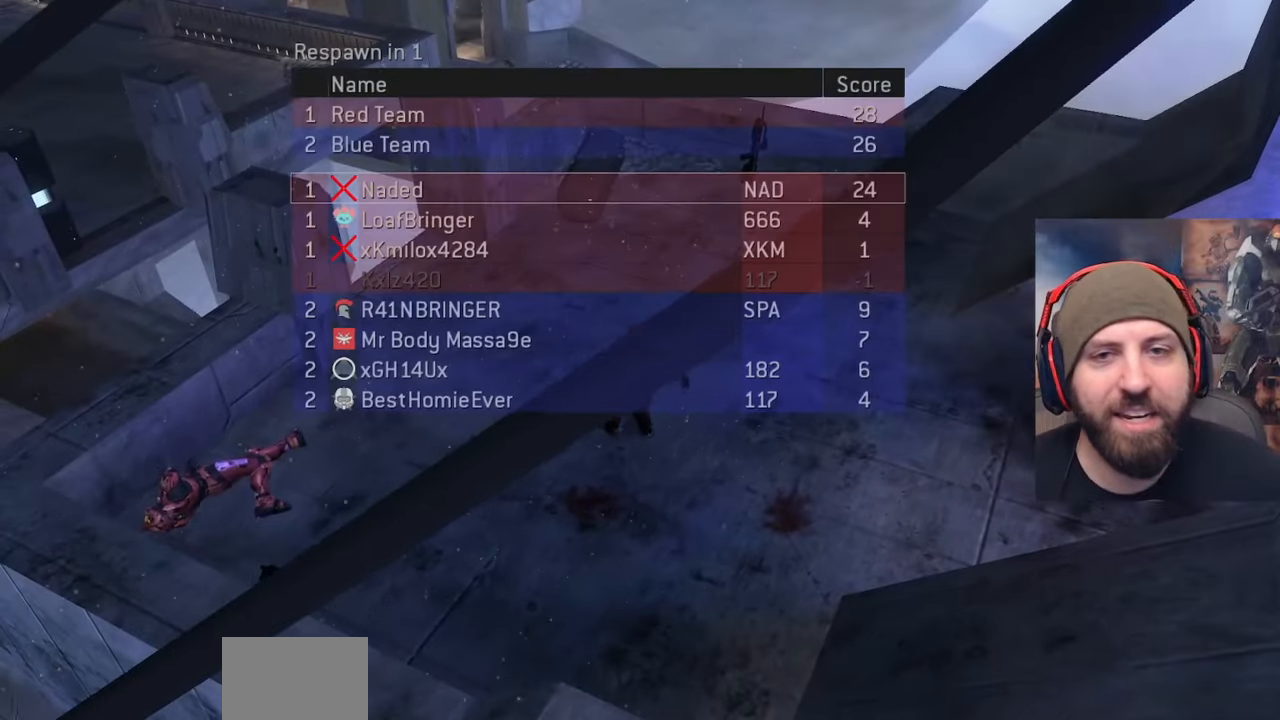
{"buttons": [], "left_stick": "center", "right_stick": "center"}
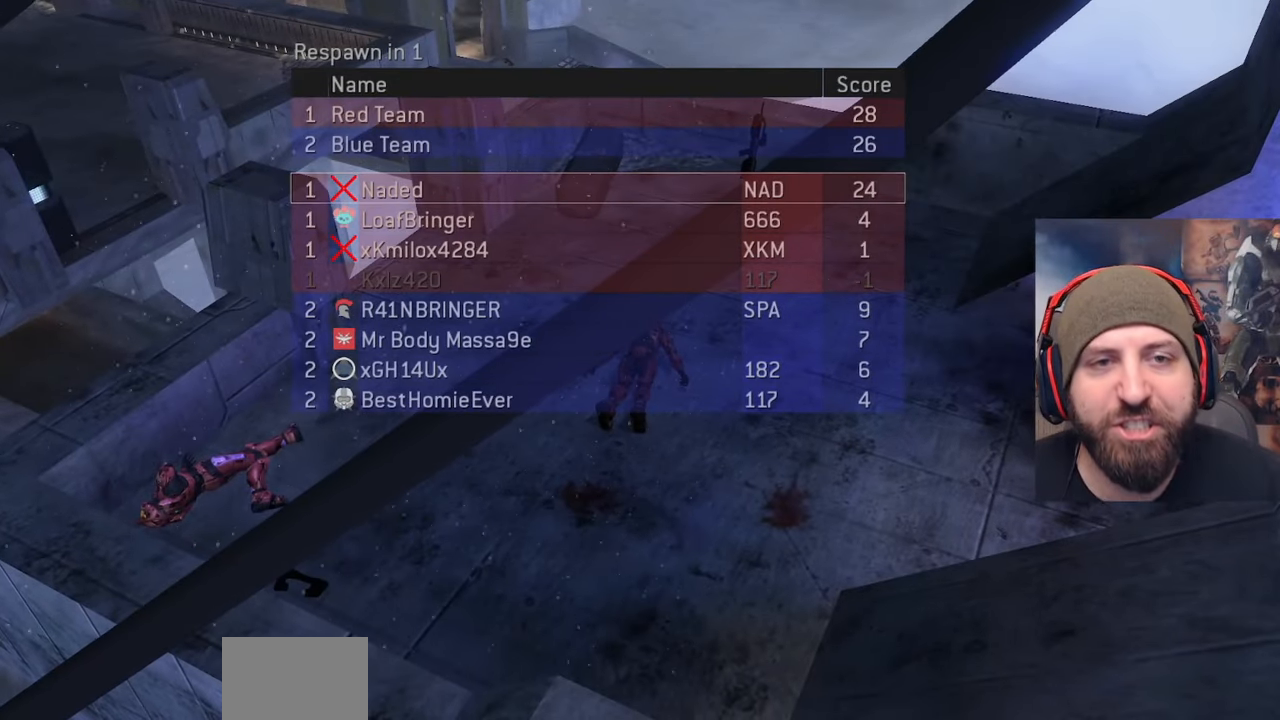
{"buttons": [], "left_stick": "center", "right_stick": "center", "events": []}
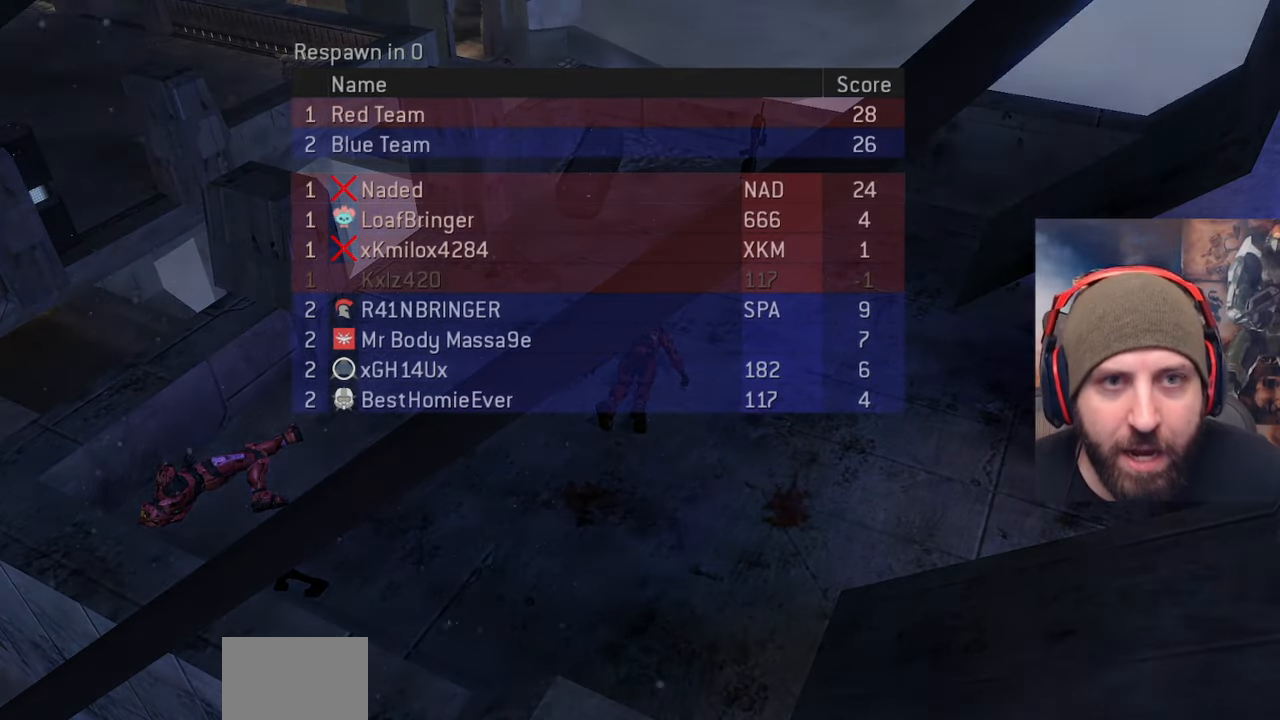
{"buttons": [], "left_stick": "up", "right_stick": "center", "events": [[117, "left_stick", "up"]]}
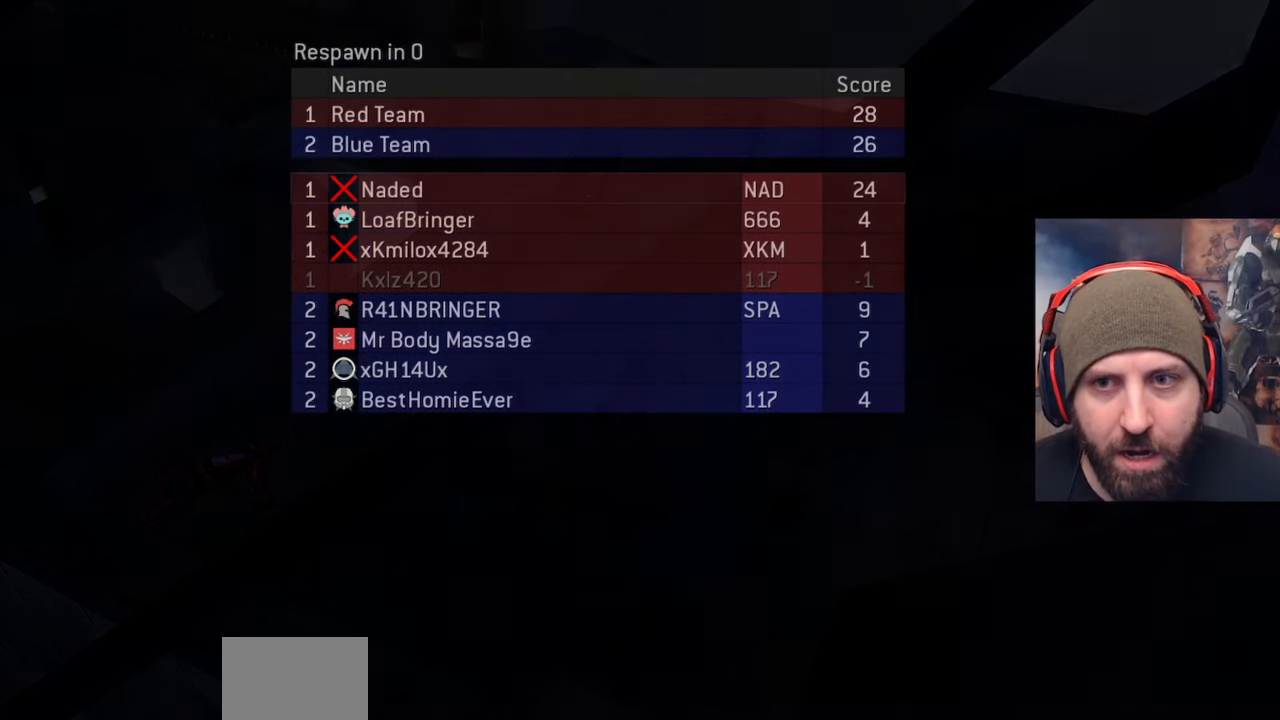
{"buttons": [], "left_stick": "up", "right_stick": "center", "events": []}
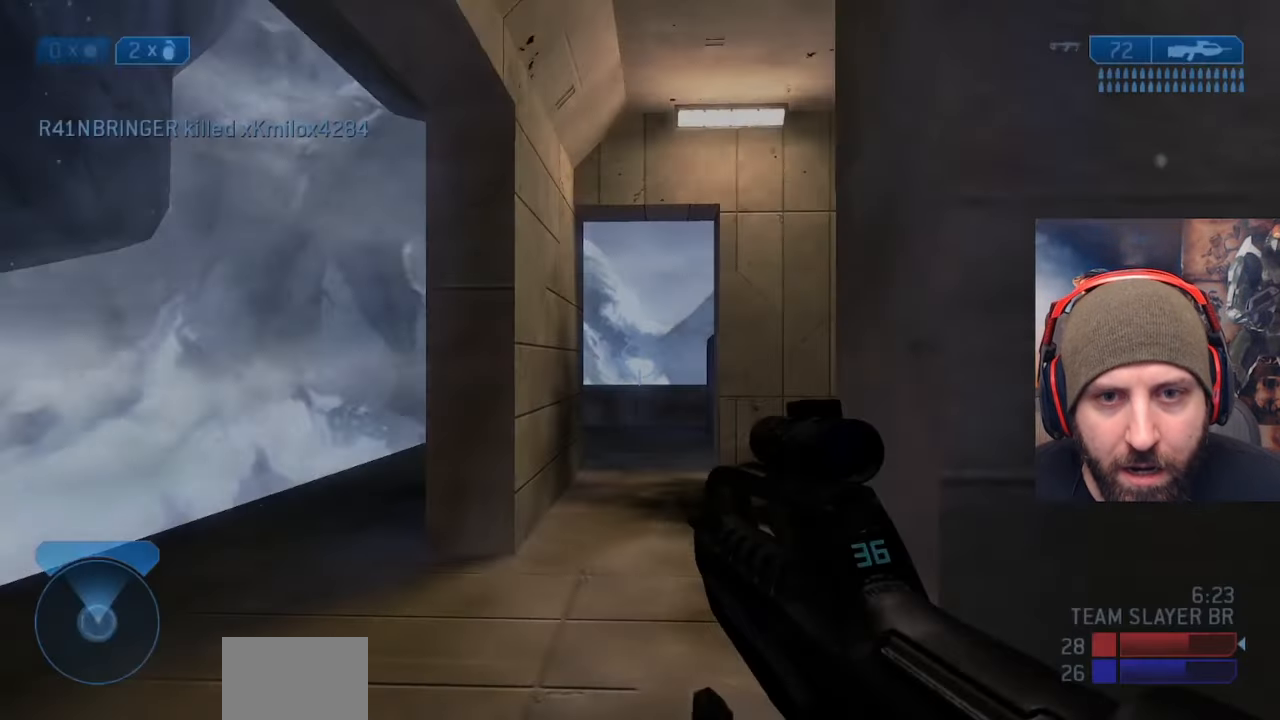
{"buttons": [], "left_stick": "down-right", "right_stick": "right", "events": [[233, "right_stick", "right"], [300, "left_stick", "down-right"]]}
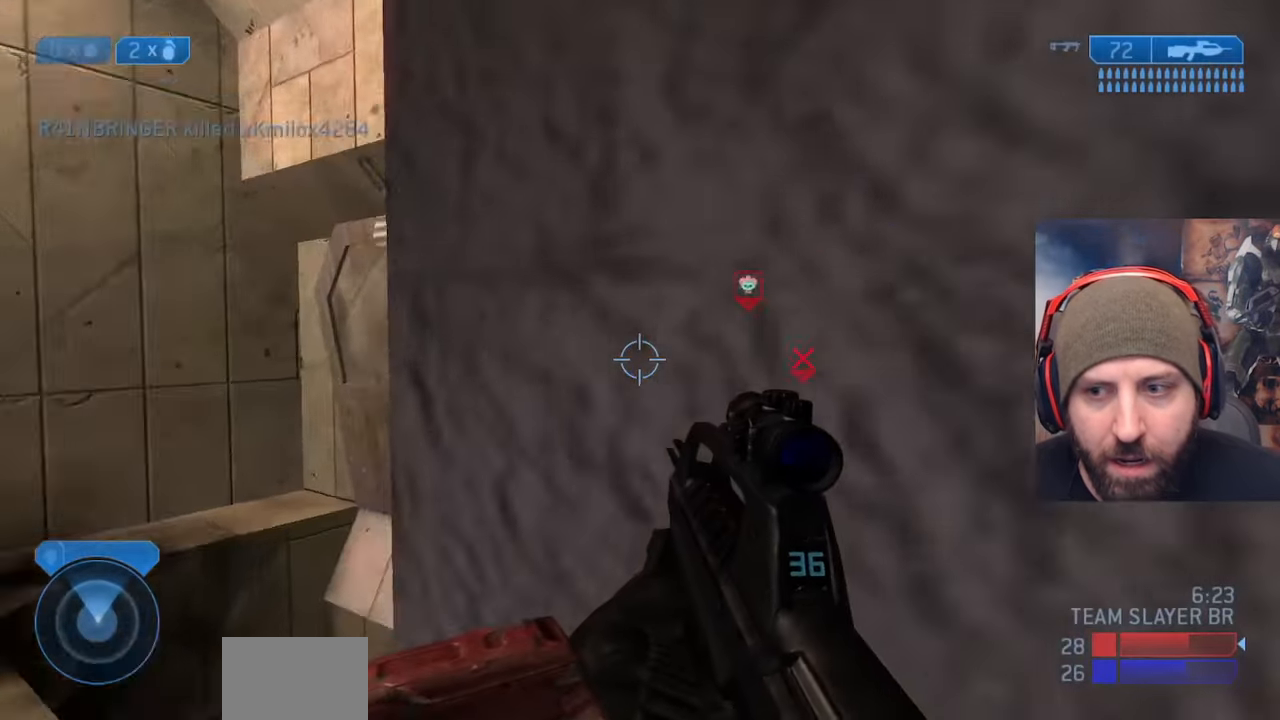
{"buttons": [], "left_stick": "up-right", "right_stick": "up-left", "events": [[83, "left_stick", "up-right"], [183, "right_stick", "center"], [233, "right_stick", "up-left"]]}
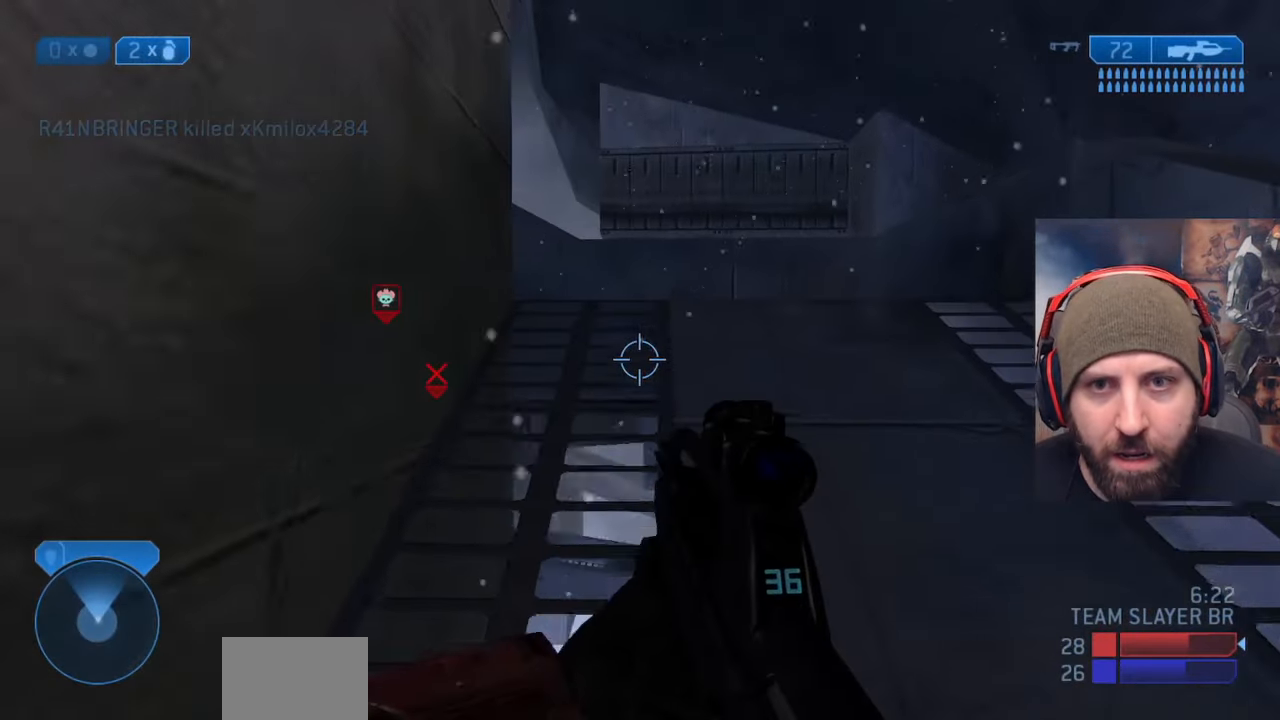
{"buttons": [], "left_stick": "up-right", "right_stick": "center", "events": [[200, "right_stick", "center"]]}
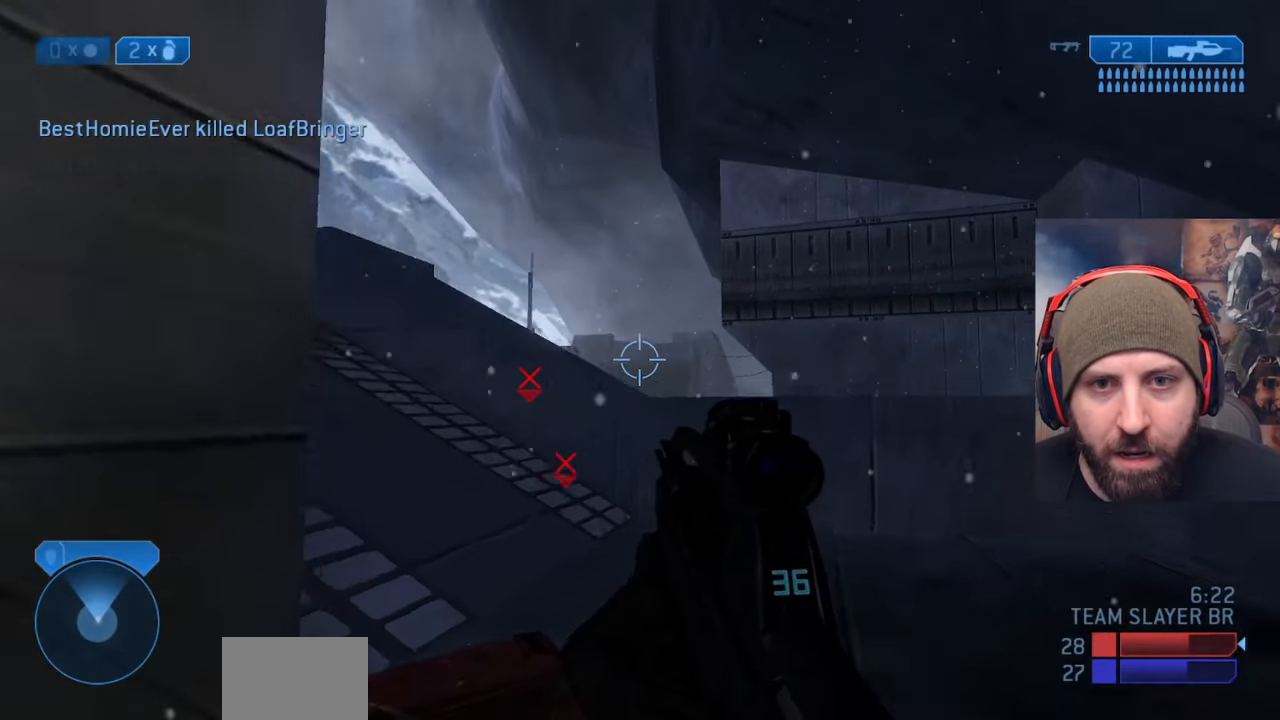
{"buttons": [], "left_stick": "up-left", "right_stick": "center", "events": [[133, "left_stick", "up"], [167, "right_stick", "left"], [467, "right_stick", "center"], [500, "left_stick", "up-left"]]}
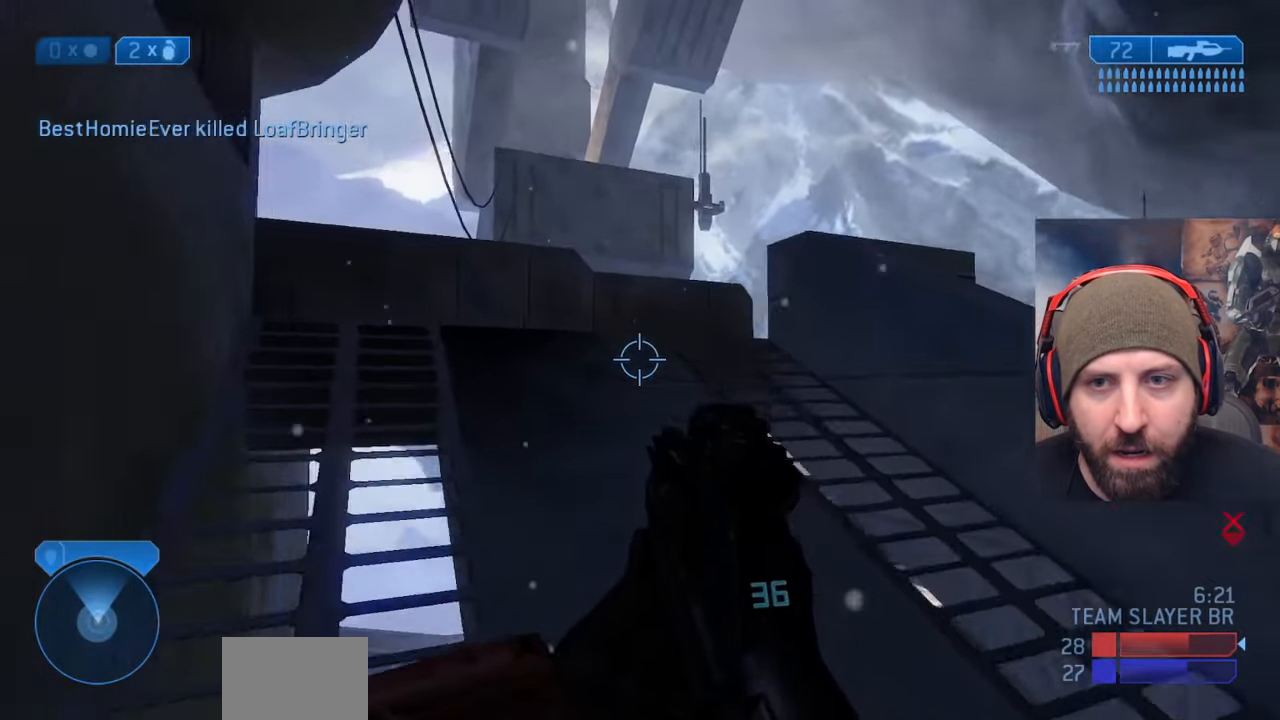
{"buttons": [], "left_stick": "up-left", "right_stick": "up", "events": [[67, "right_stick", "right"], [383, "right_stick", "up"]]}
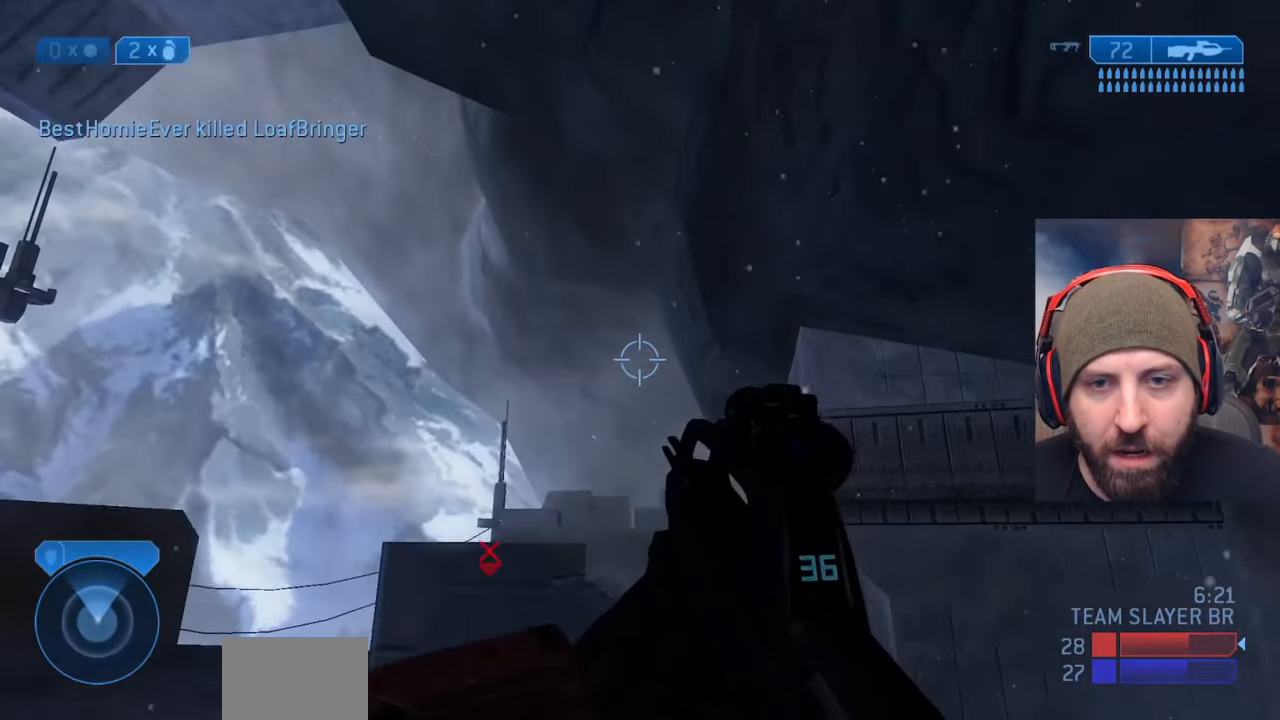
{"buttons": [], "left_stick": "up-left", "right_stick": "down", "events": [[17, "right_stick", "center"], [33, "L2", "down"], [100, "right_stick", "up-right"], [250, "L2", "up"], [317, "right_stick", "down"]]}
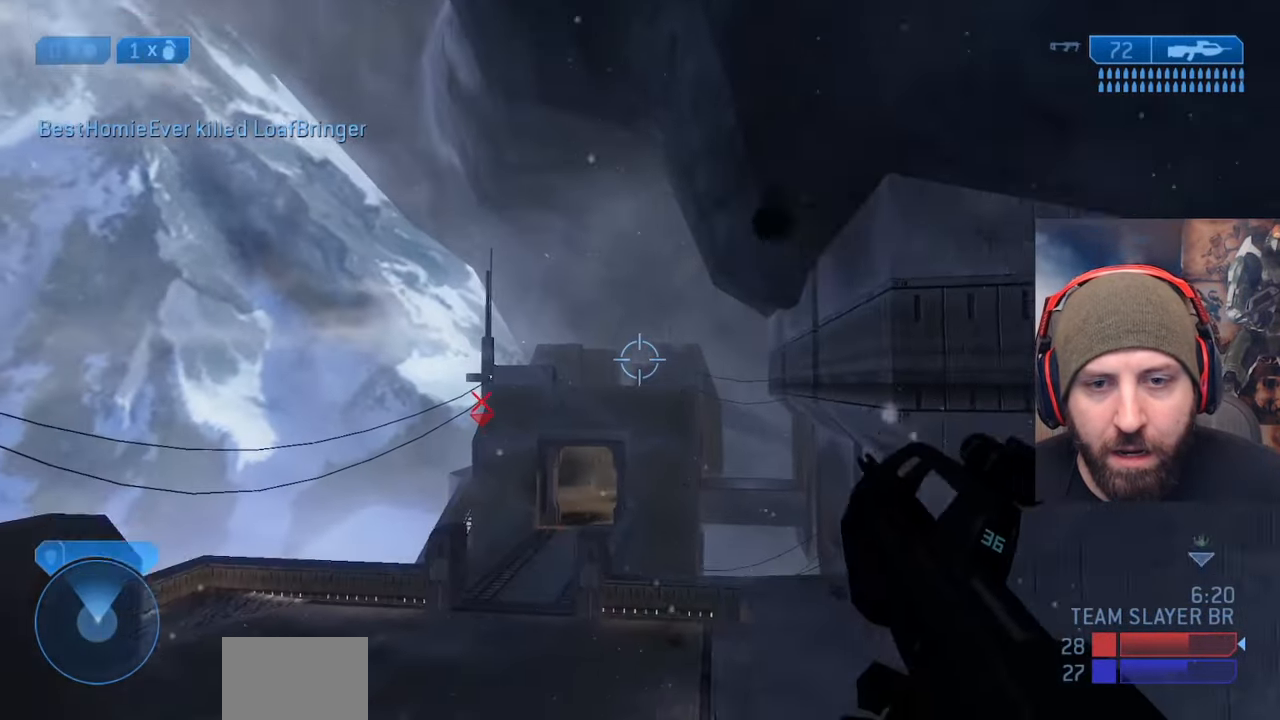
{"buttons": [], "left_stick": "up", "right_stick": "up", "events": [[83, "right_stick", "center"], [217, "left_stick", "up"], [483, "right_stick", "up"]]}
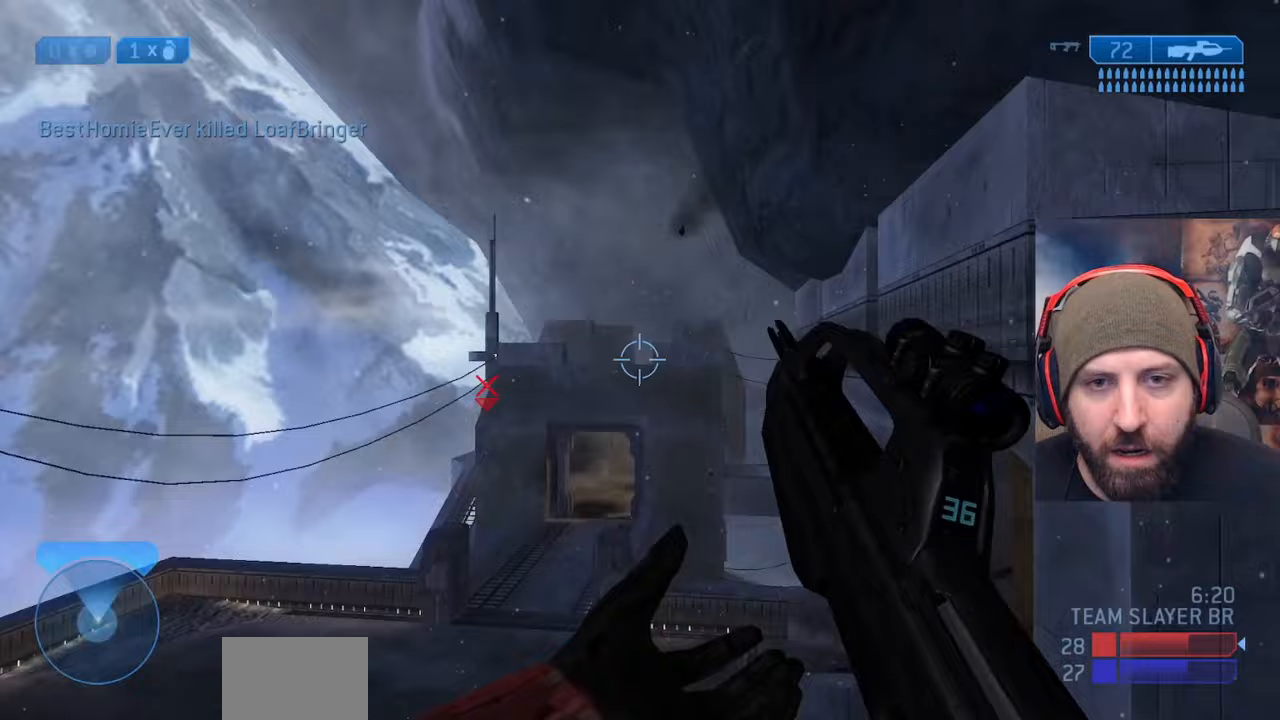
{"buttons": [], "left_stick": "up", "right_stick": "up", "events": [[350, "L2", "down"], [500, "L2", "up"]]}
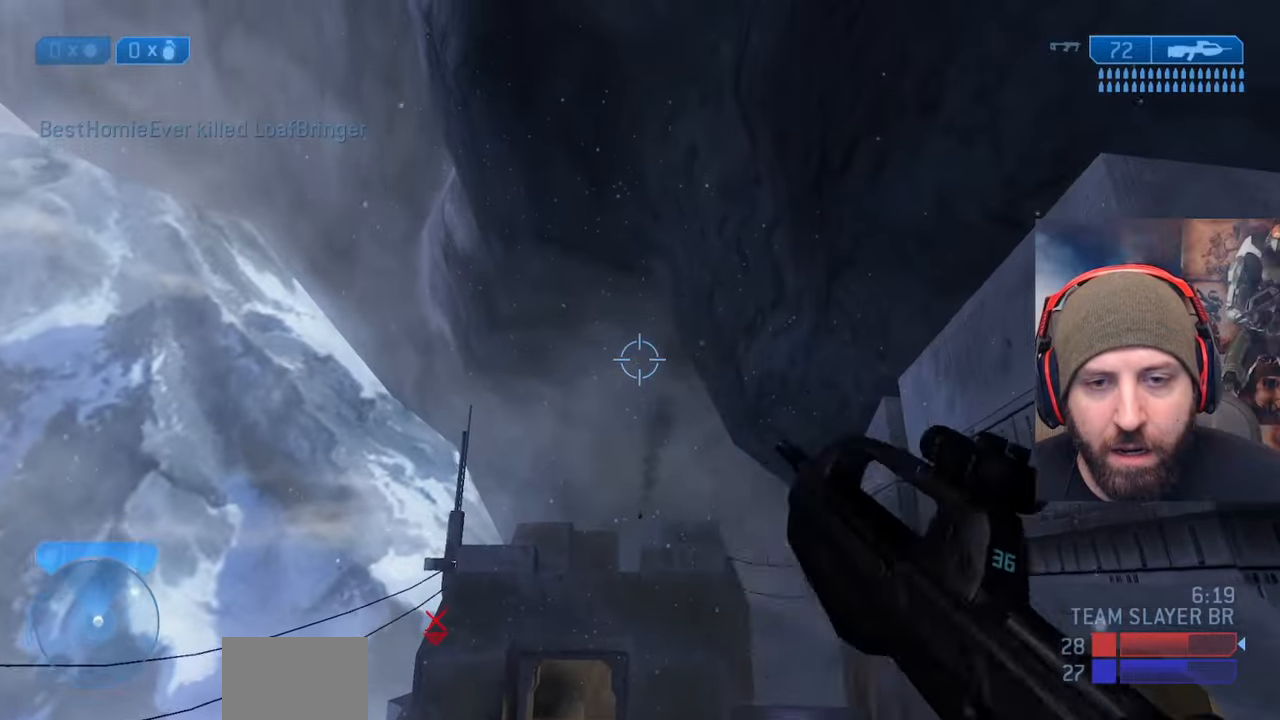
{"buttons": [], "left_stick": "right", "right_stick": "center", "events": [[83, "right_stick", "down-left"], [133, "left_stick", "up-right"], [367, "left_stick", "right"], [467, "right_stick", "center"]]}
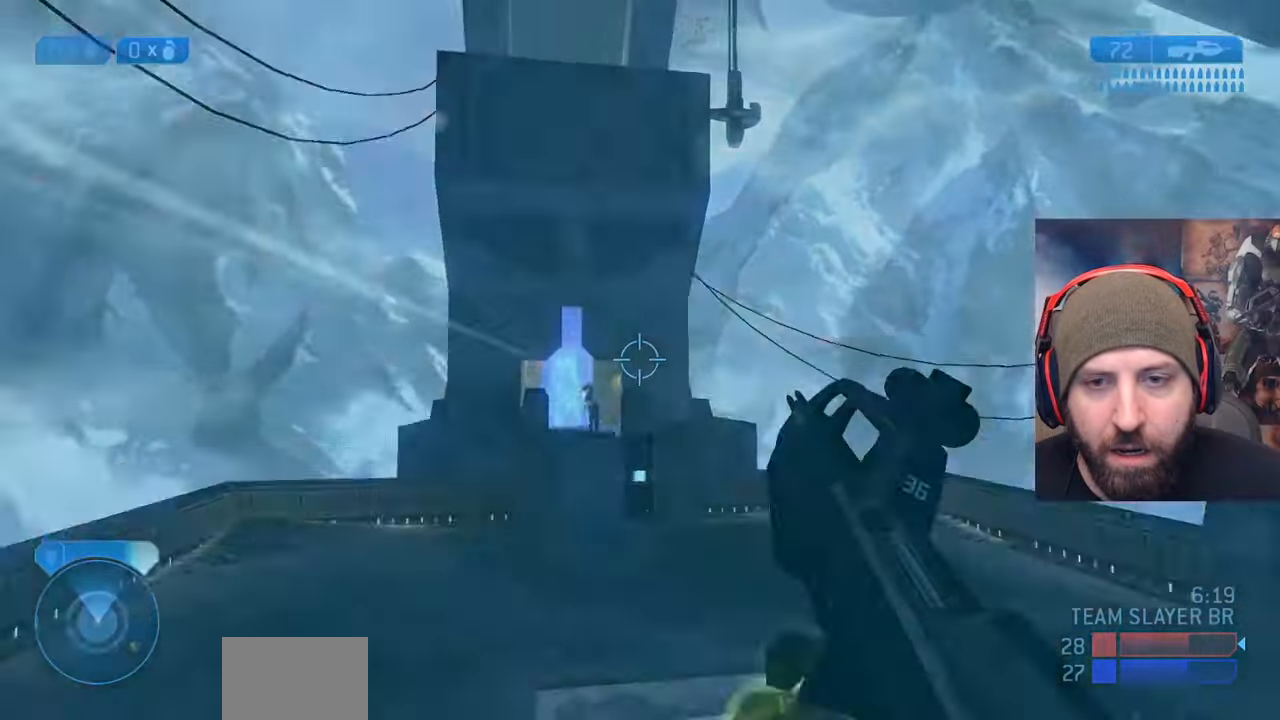
{"buttons": [], "left_stick": "left", "right_stick": "up-left", "events": [[67, "right_stick", "right"], [233, "right_stick", "left"], [333, "left_stick", "center"], [383, "left_stick", "left"], [483, "right_stick", "up-left"]]}
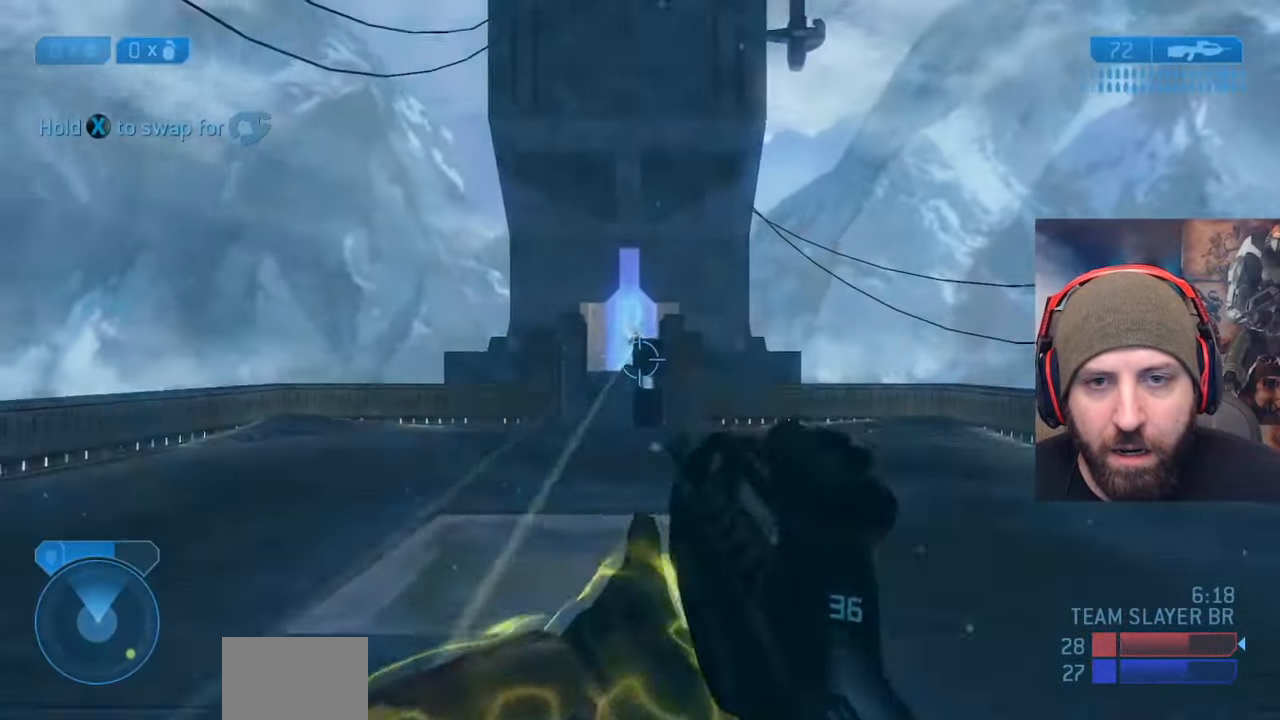
{"buttons": [], "left_stick": "right", "right_stick": "up-left", "events": [[100, "R2", "down"], [100, "left_stick", "right"], [117, "right_stick", "up-right"], [217, "right_stick", "up"], [350, "right_stick", "up-left"], [417, "R2", "up"]]}
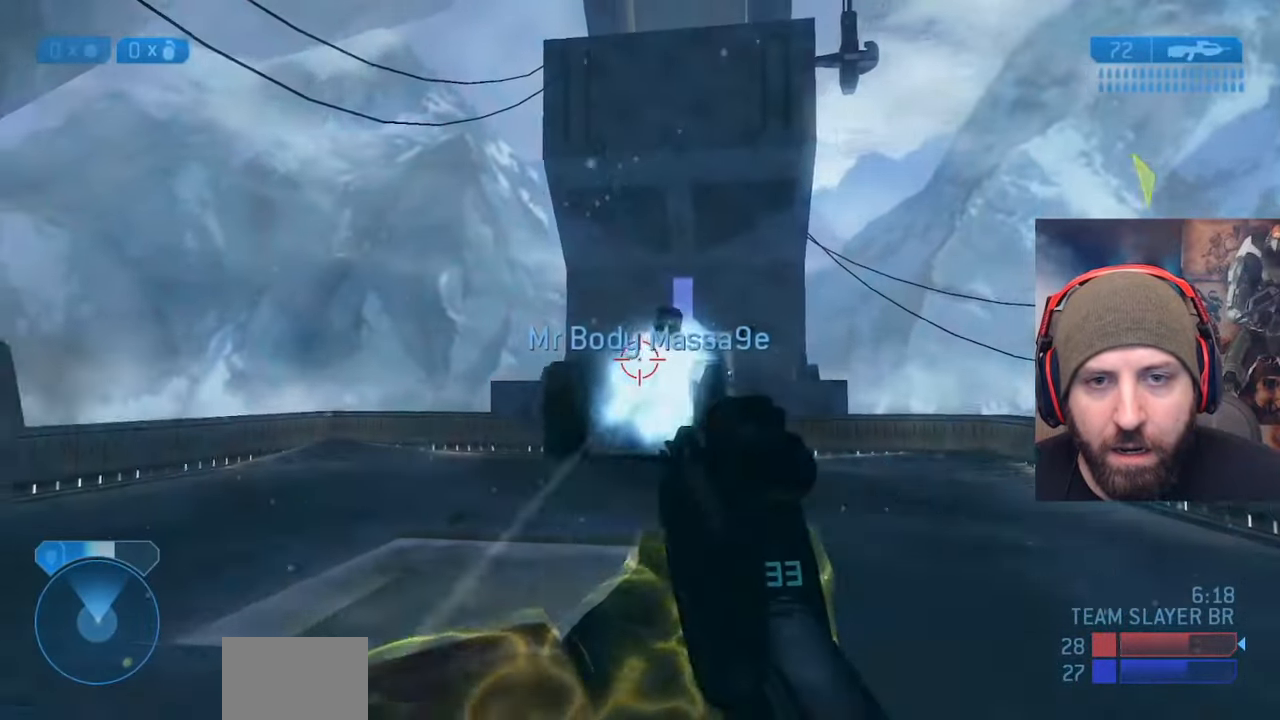
{"buttons": ["A", "R2"], "left_stick": "left", "right_stick": "up-right", "events": [[17, "R2", "down"], [117, "left_stick", "left"], [167, "right_stick", "down-right"], [350, "R2", "up"], [433, "right_stick", "center"], [467, "A", "down"], [467, "R2", "down"], [500, "right_stick", "up-right"]]}
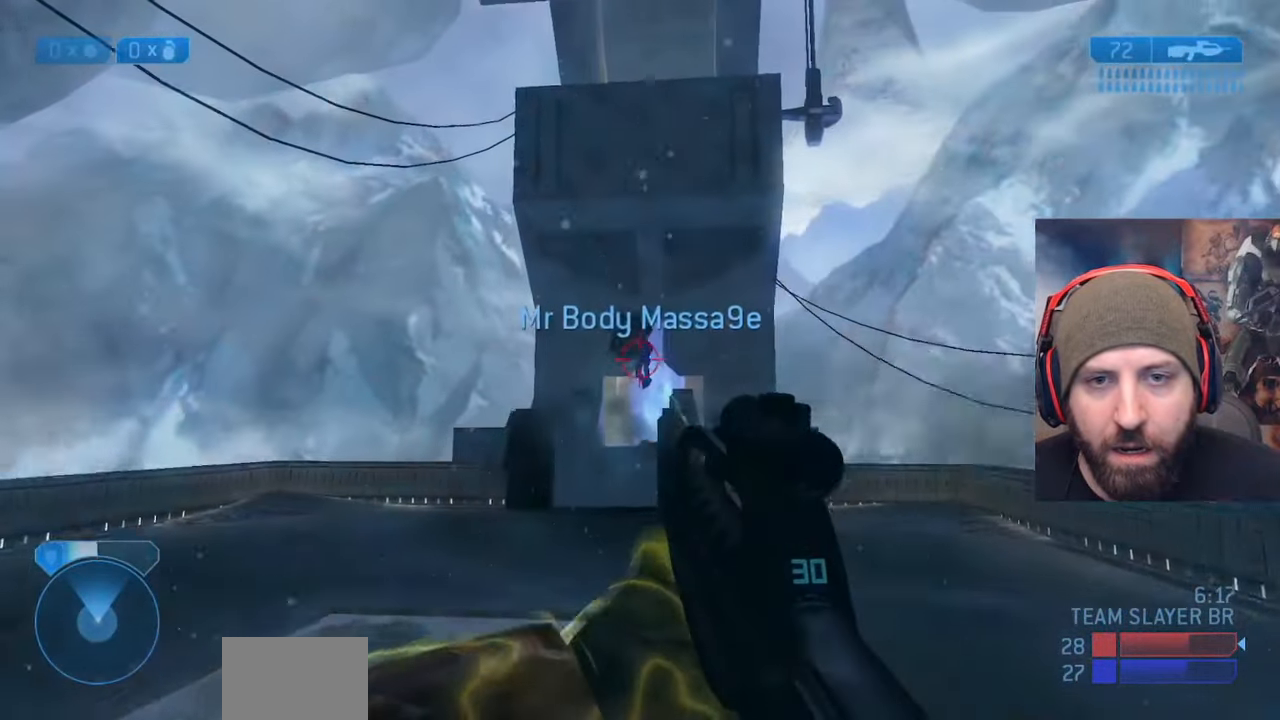
{"buttons": ["L3"], "left_stick": "left", "right_stick": "down", "events": [[50, "L3", "down"], [83, "right_stick", "center"], [183, "right_stick", "down-right"], [233, "A", "up"], [350, "R2", "up"], [383, "right_stick", "down"]]}